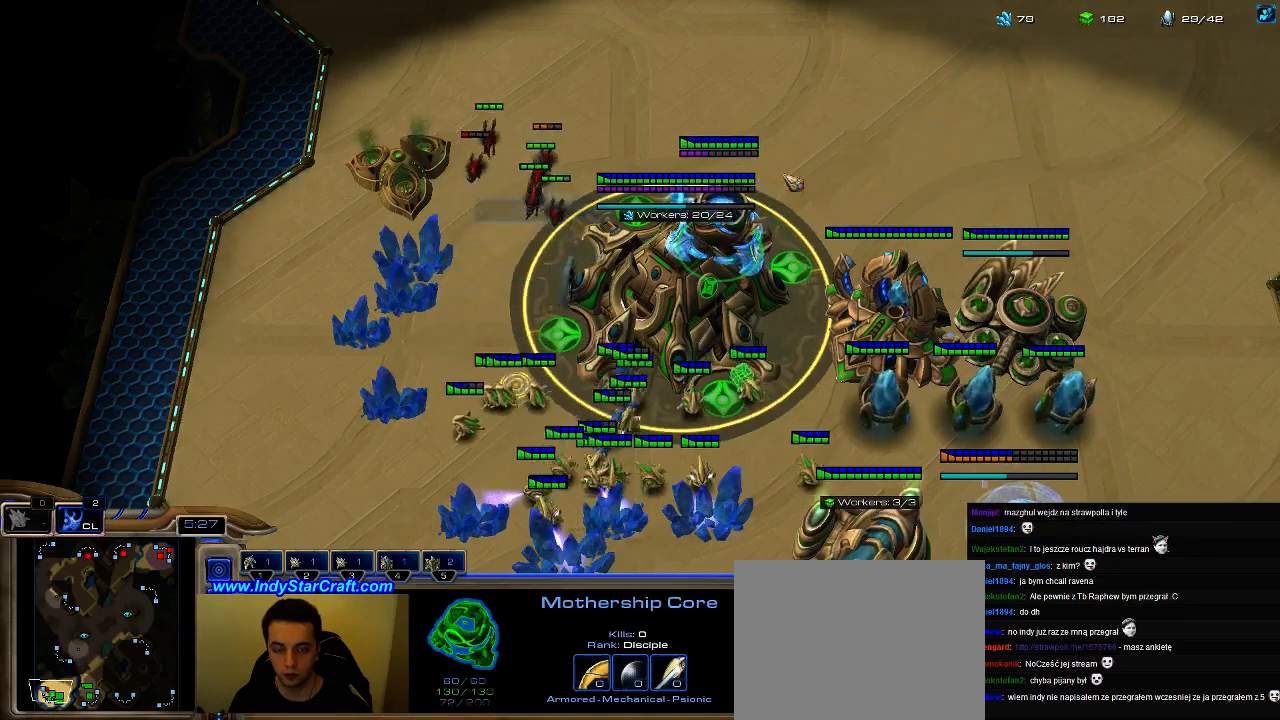
Gameplay with keyboard; each line is a JSON object with the keys held at the frame after it. "events" lists presses ("down") and releases ("up") of ".", "0", "1", "2", "3", "4", "5", "6", "7", "8", "9", "a", "alt_l", "alt_r", "b", "c", "caps_lock", "comma", "ctrl", "d", "e", "escape", "f", "f1", "f2", "f3", "f4", "f5", "f6", "f7", "f8", "g", "h", "i", "j", "k", "l", "m", "n", "o", "q", "r", "s", "shift", "space", "super", "t", "tab", "tilde", "u", "v", "w", "x", "y" and "z" between this image and that frame as [ms after this image, input, new state], when the widget could be followed in between. No other keys are recorded. Mouse input is not recorded.
{"keys": ["a"], "events": [[200, "a", "down"], [300, "a", "up"], [466, "a", "down"]]}
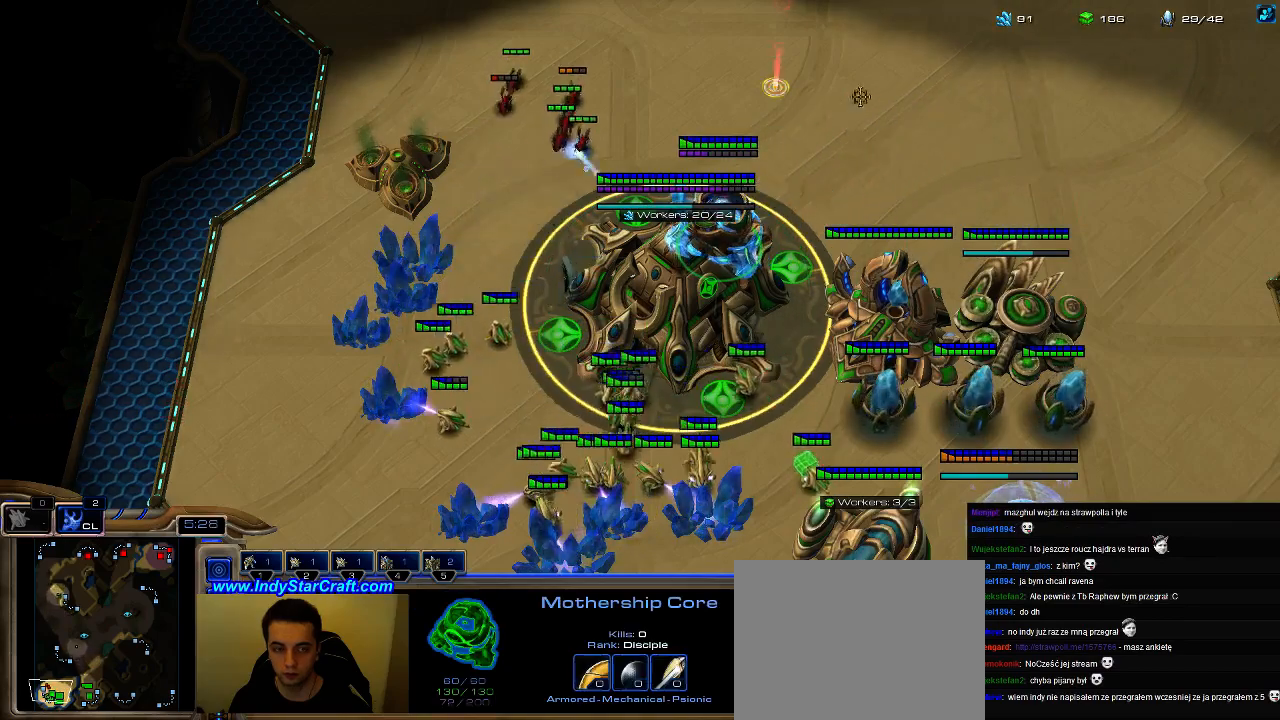
{"keys": ["ctrl"], "events": [[66, "a", "up"], [400, "ctrl", "down"]]}
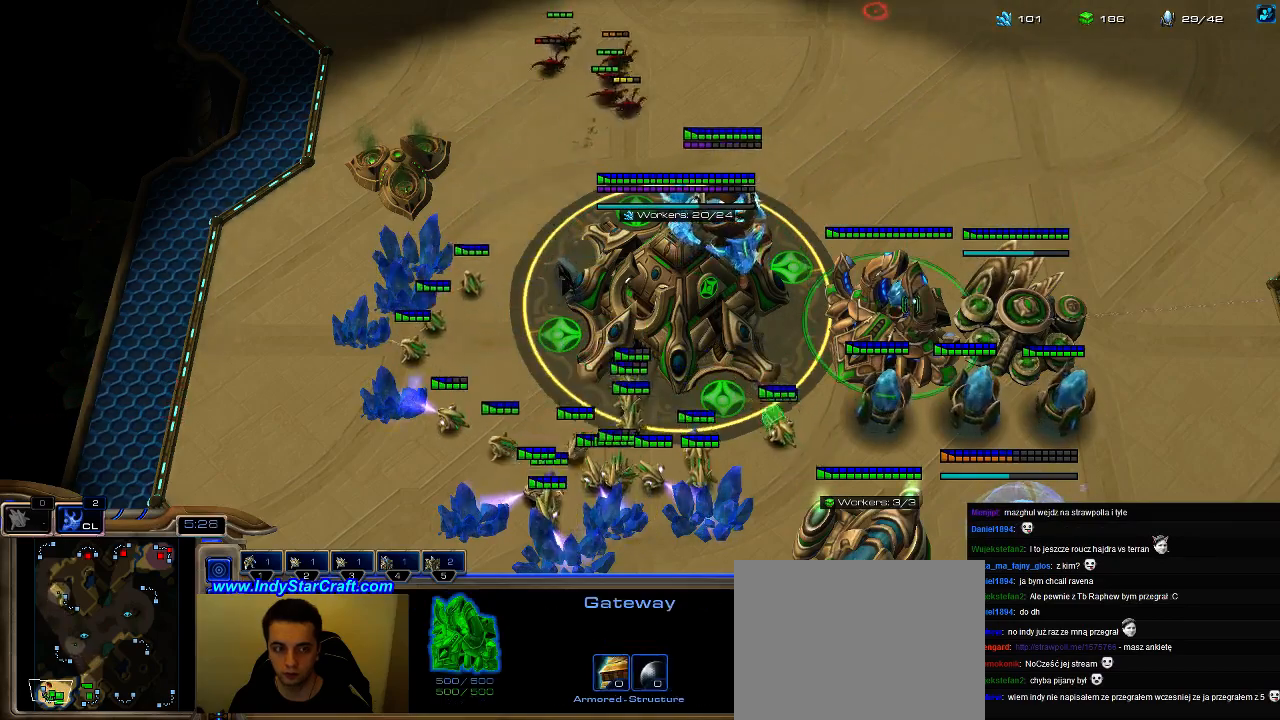
{"keys": ["ctrl", "shift"], "events": [[33, "ctrl", "up"], [100, "4", "down"], [200, "4", "up"], [366, "ctrl", "down"], [366, "shift", "down"]]}
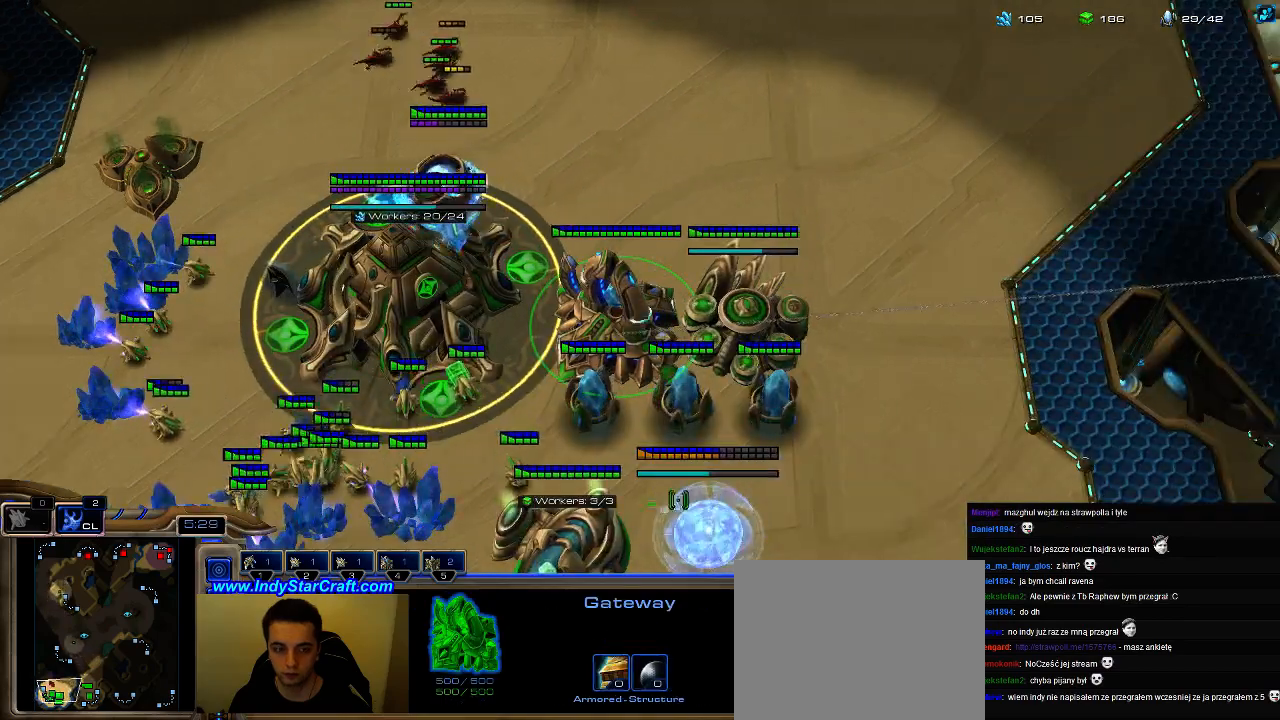
{"keys": ["ctrl", "shift"], "events": [[233, "ctrl", "up"], [233, "shift", "up"], [366, "ctrl", "down"], [366, "shift", "down"]]}
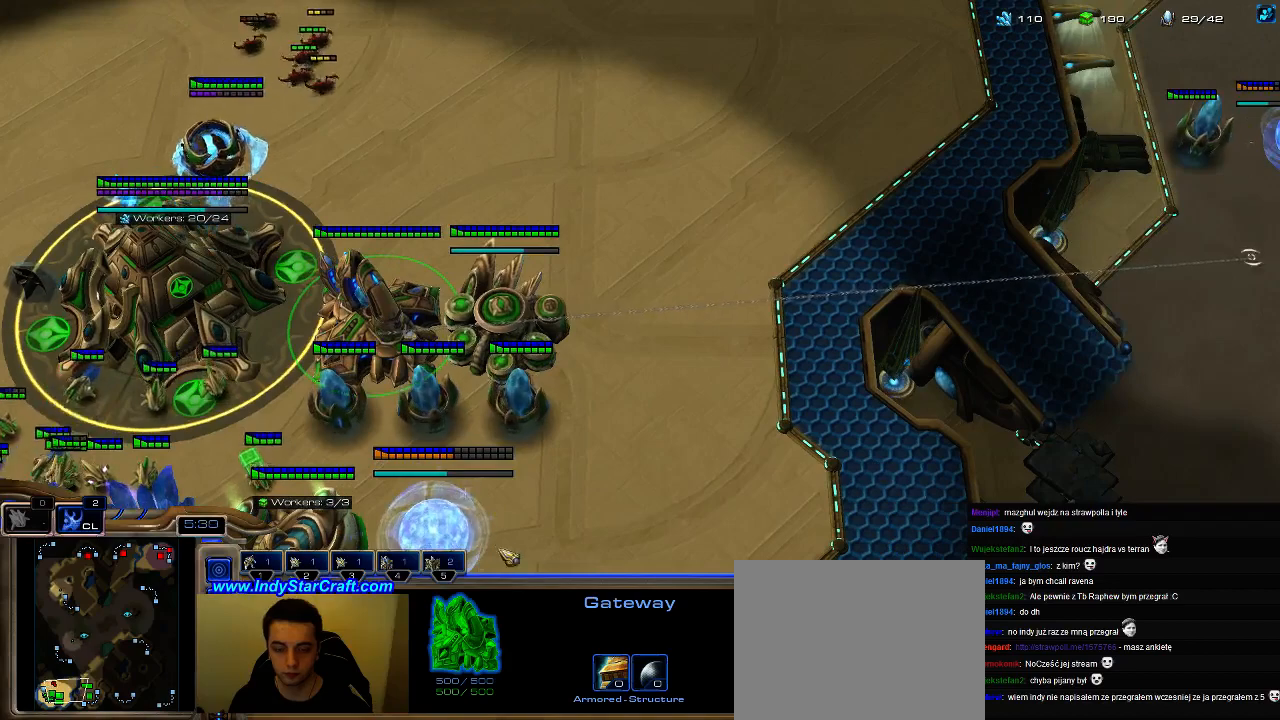
{"keys": ["ctrl"], "events": [[233, "ctrl", "up"], [233, "shift", "up"], [500, "ctrl", "down"]]}
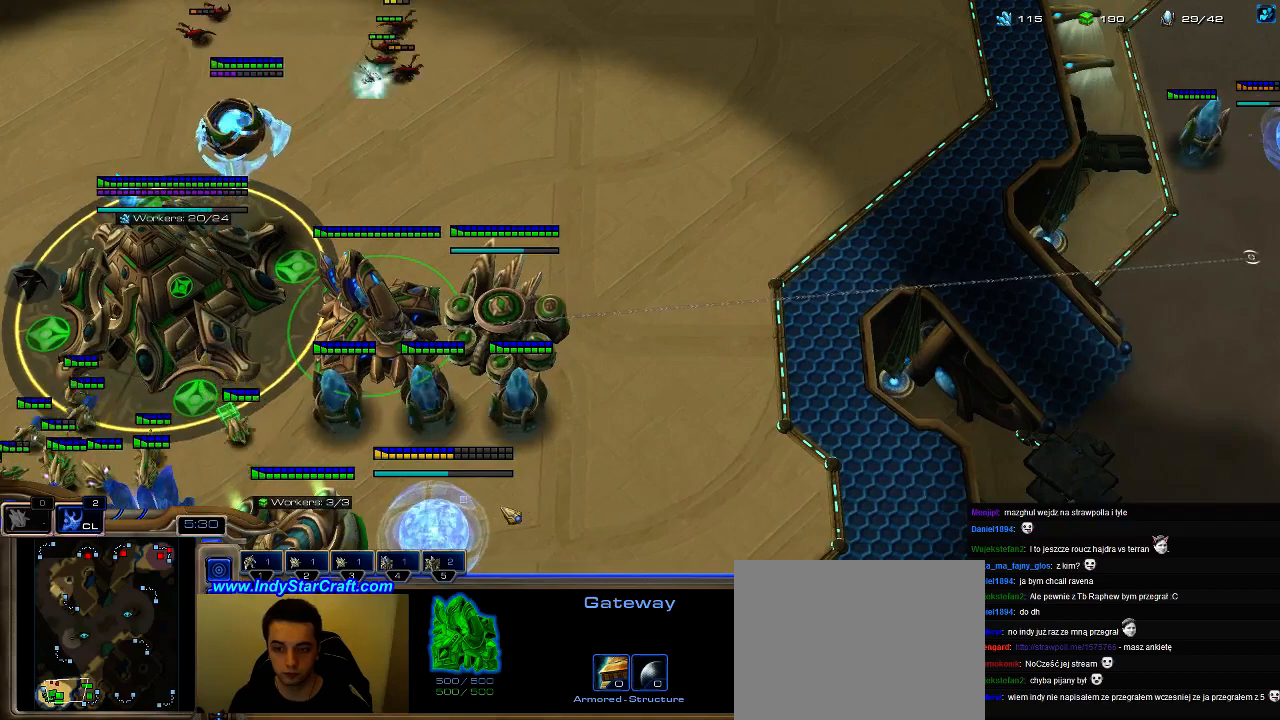
{"keys": [], "events": [[33, "shift", "down"], [433, "ctrl", "up"], [433, "shift", "up"]]}
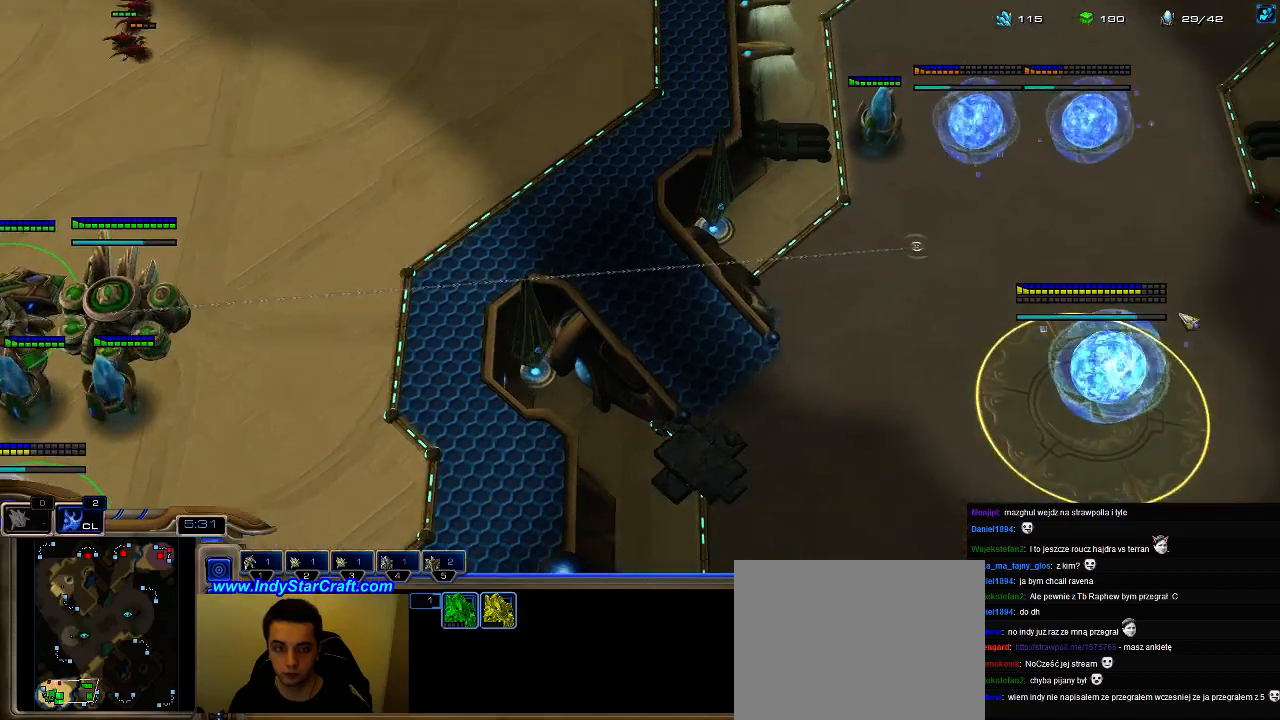
{"keys": [], "events": [[100, "ctrl", "down"], [133, "shift", "down"], [400, "ctrl", "up"], [433, "shift", "up"]]}
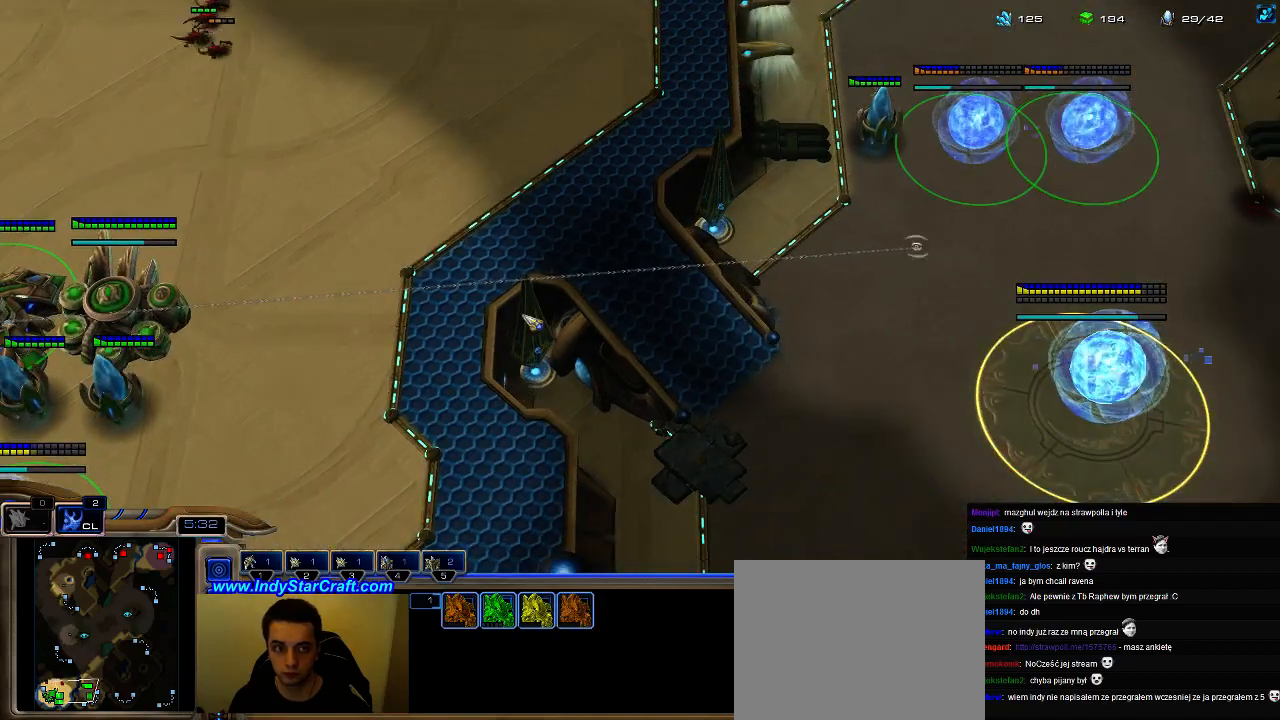
{"keys": [], "events": [[33, "ctrl", "down"], [133, "4", "down"], [233, "4", "up"], [233, "ctrl", "up"]]}
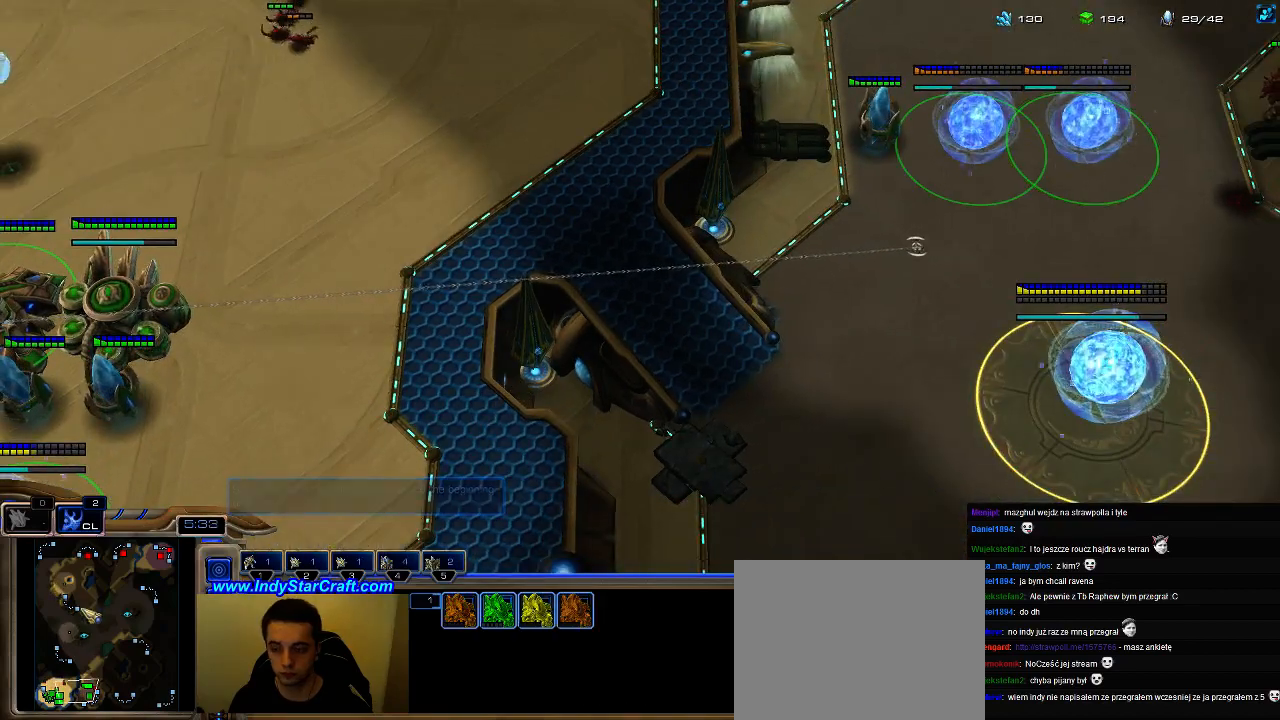
{"keys": [], "events": []}
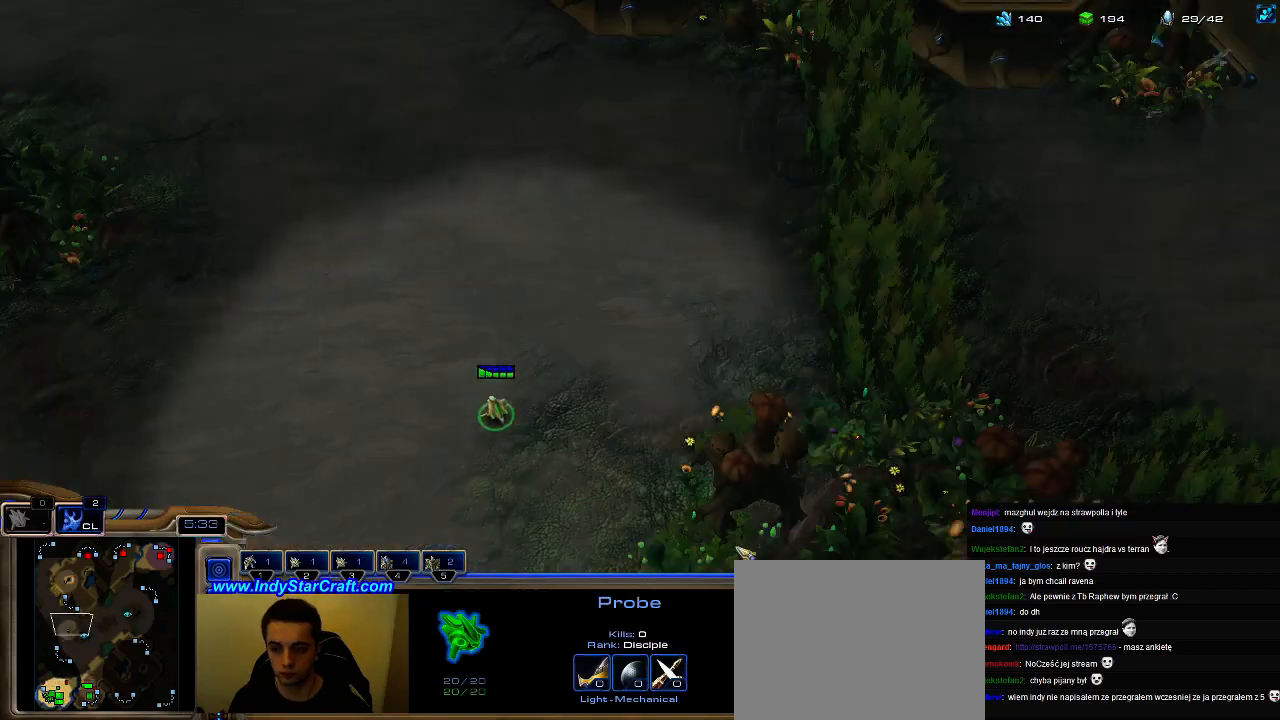
{"keys": [], "events": []}
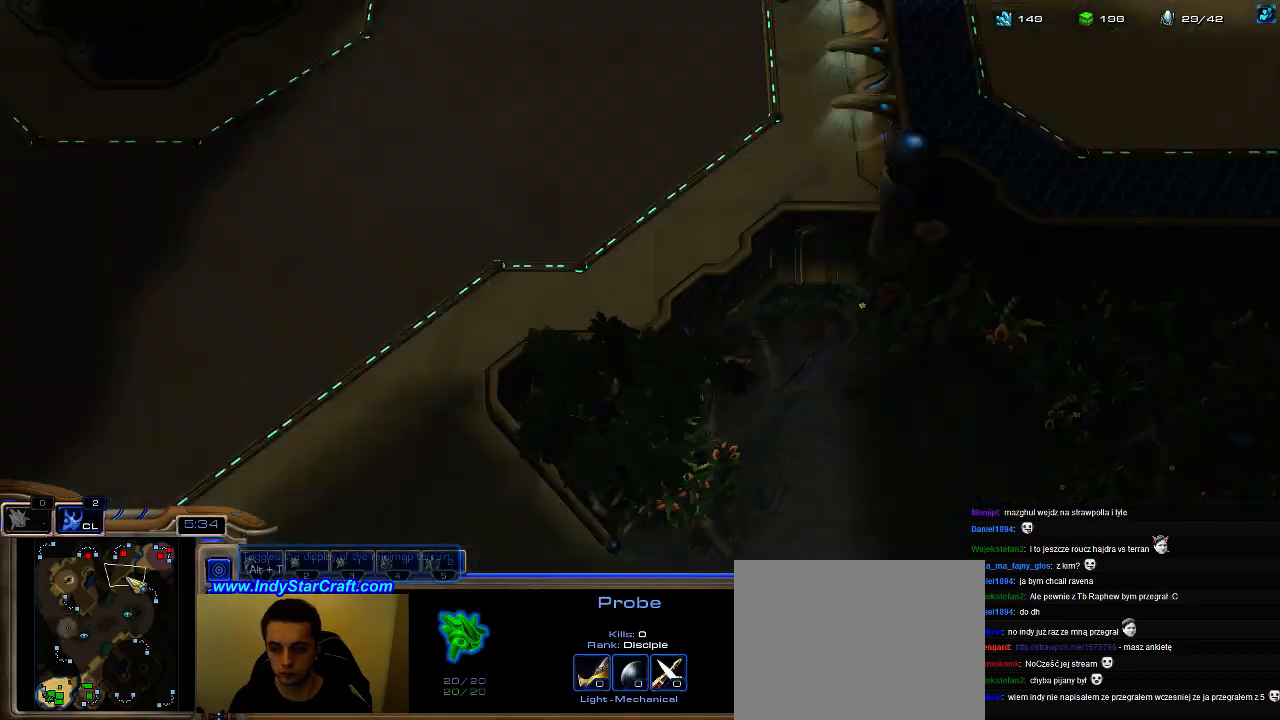
{"keys": ["b", "e"], "events": [[366, "b", "down"], [466, "e", "down"]]}
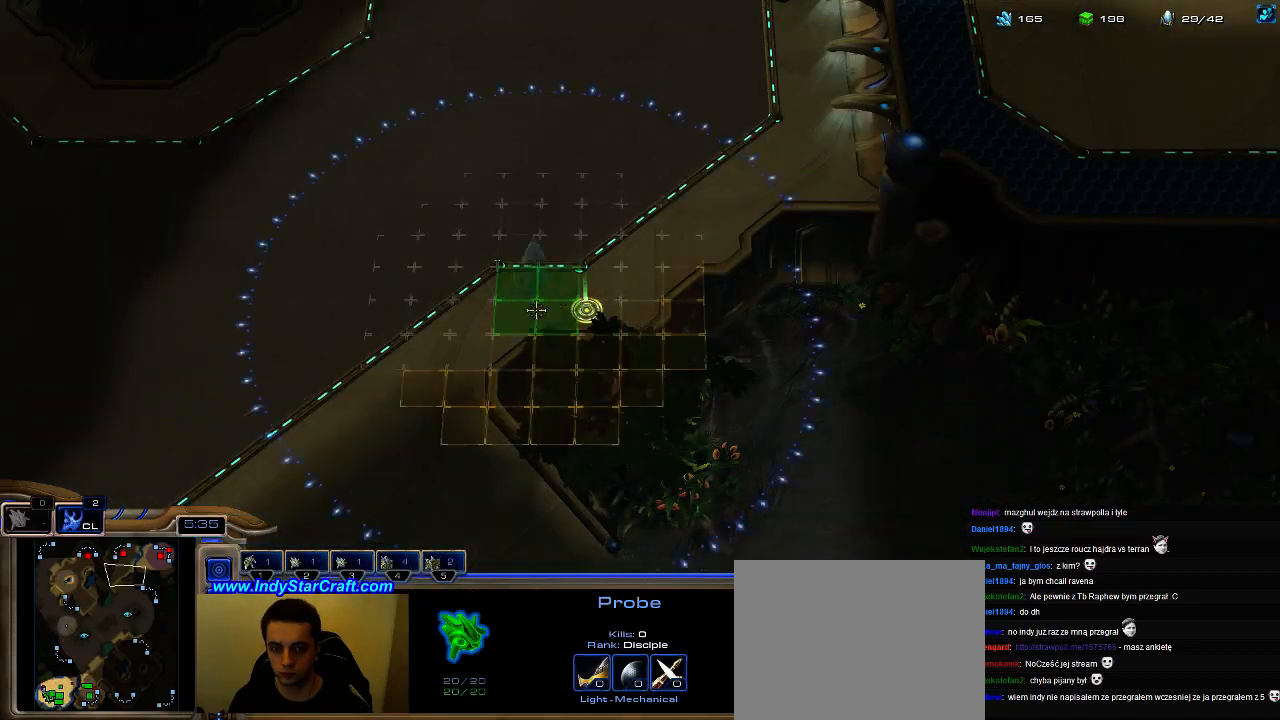
{"keys": [], "events": [[33, "b", "up"], [66, "e", "up"]]}
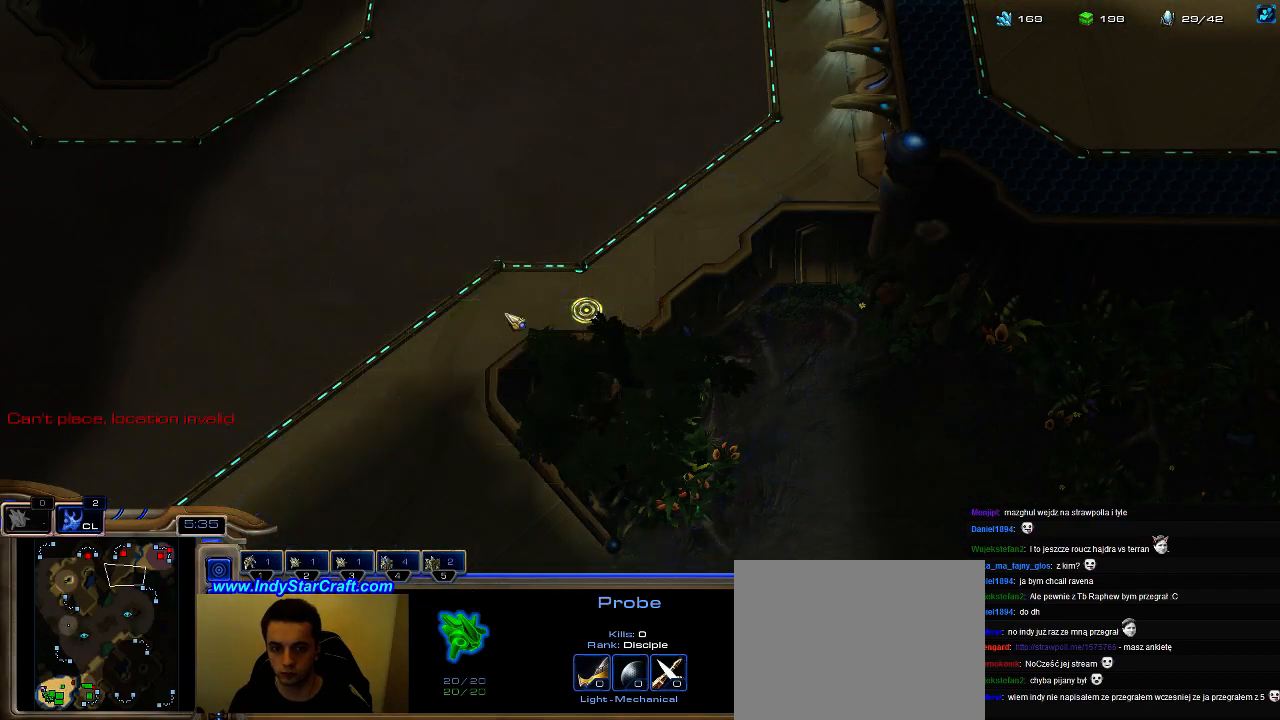
{"keys": [], "events": [[100, "f2", "down"], [166, "f2", "up"], [233, "5", "down"], [300, "5", "up"], [400, "5", "down"], [466, "5", "up"]]}
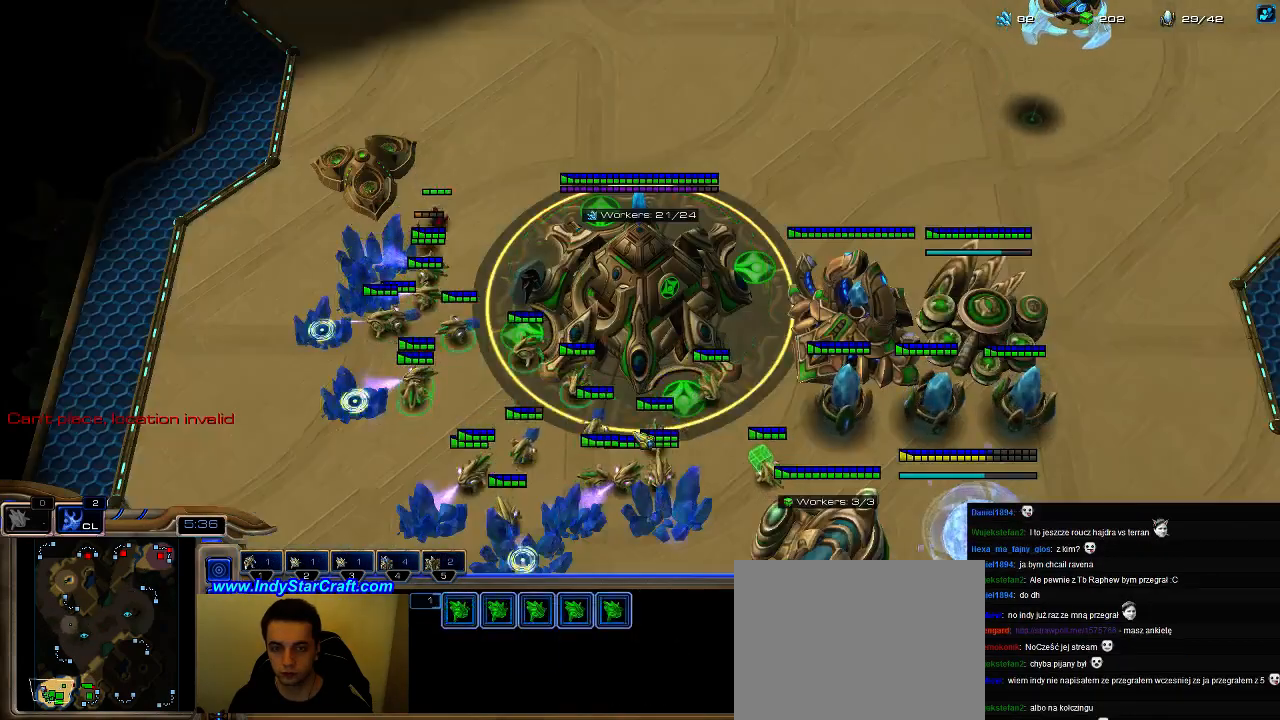
{"keys": [], "events": [[66, "5", "down"], [166, "5", "up"], [233, "5", "down"], [333, "5", "up"], [366, "e", "down"], [433, "e", "up"]]}
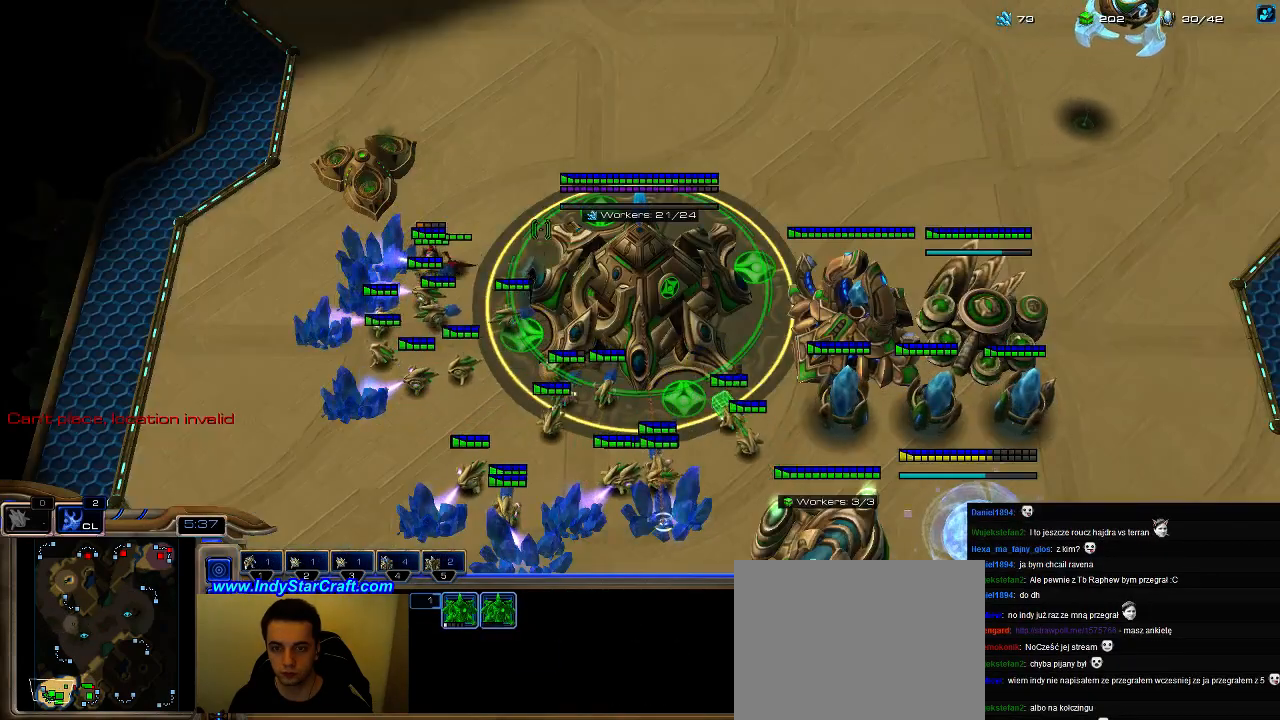
{"keys": [], "events": [[200, "a", "down"], [266, "a", "up"]]}
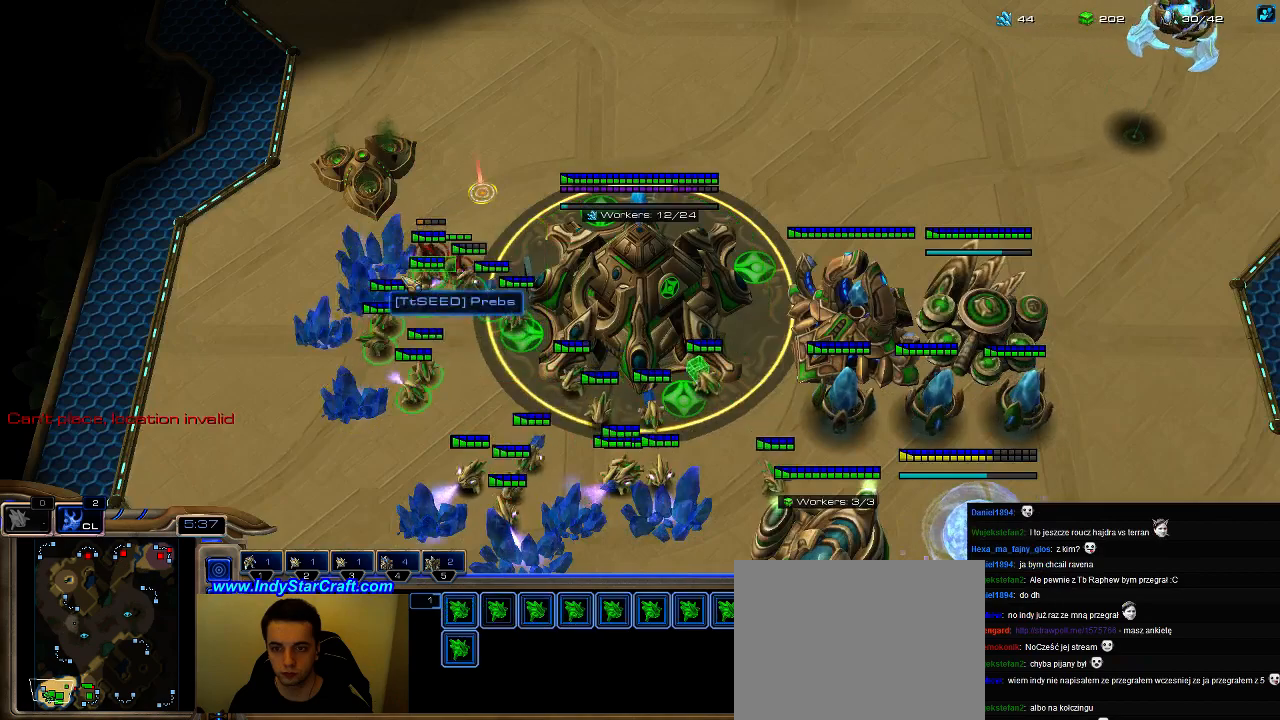
{"keys": [], "events": []}
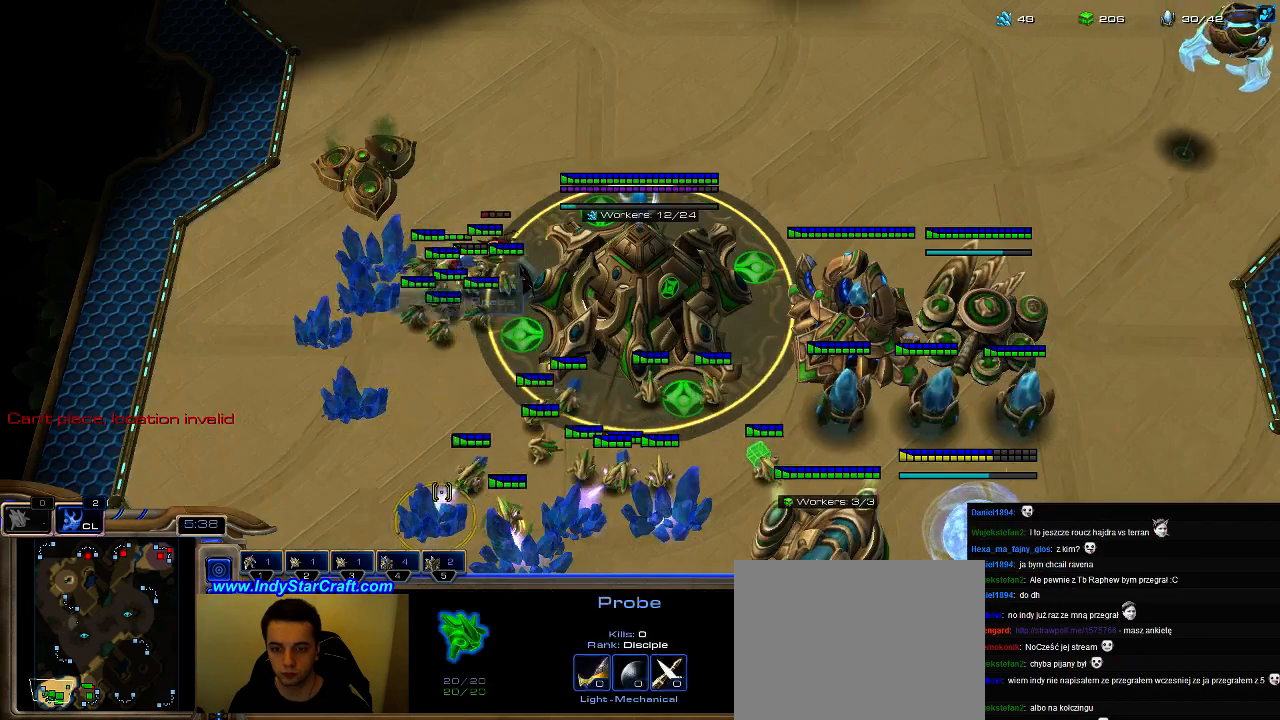
{"keys": [], "events": []}
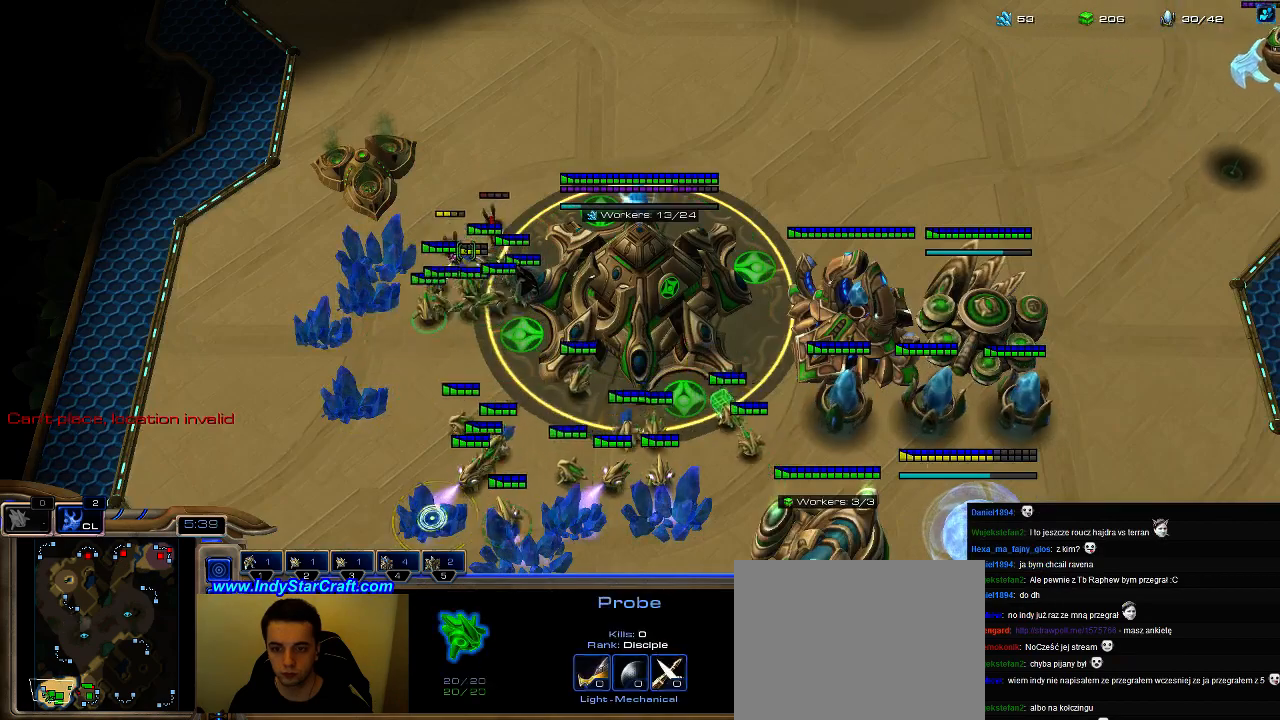
{"keys": [], "events": []}
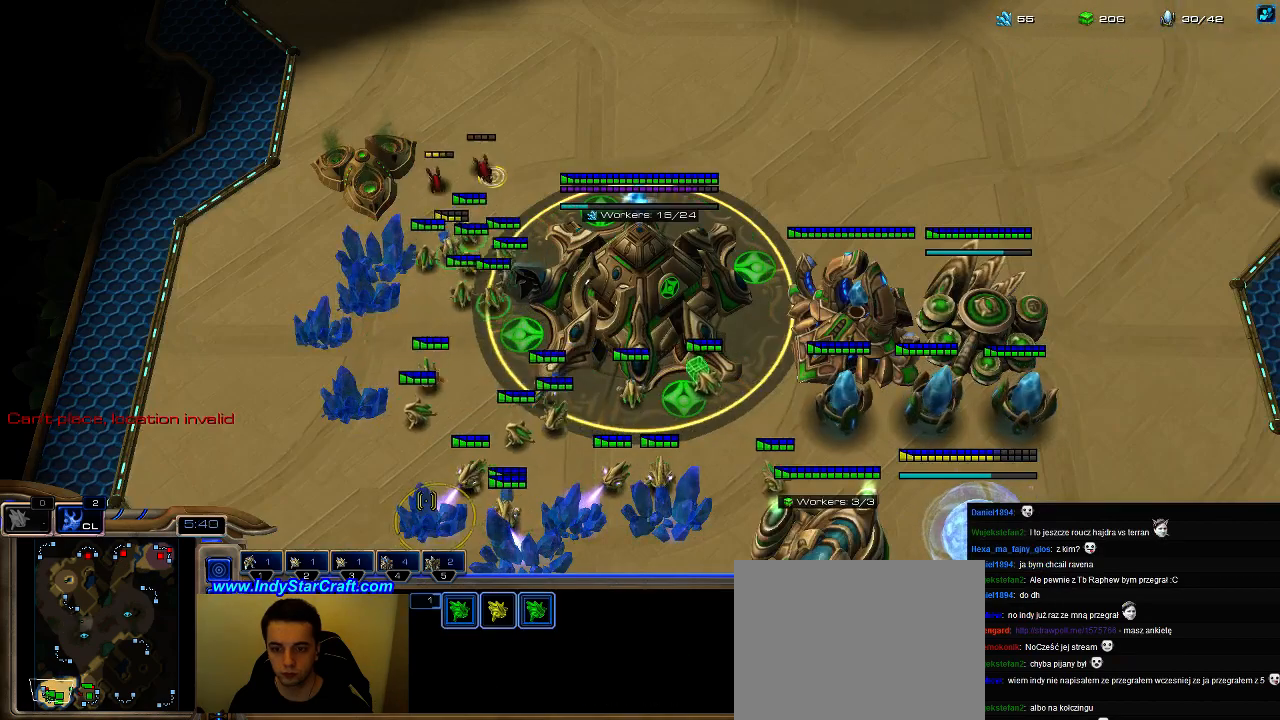
{"keys": [], "events": []}
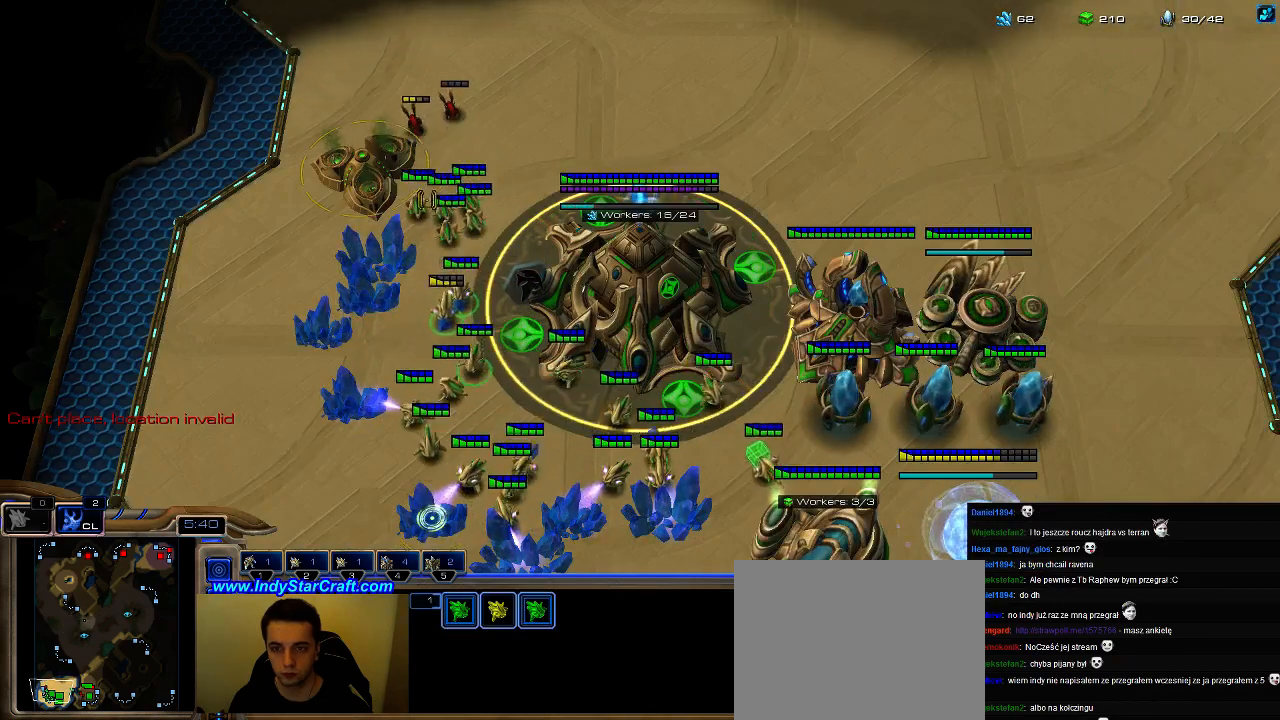
{"keys": [], "events": []}
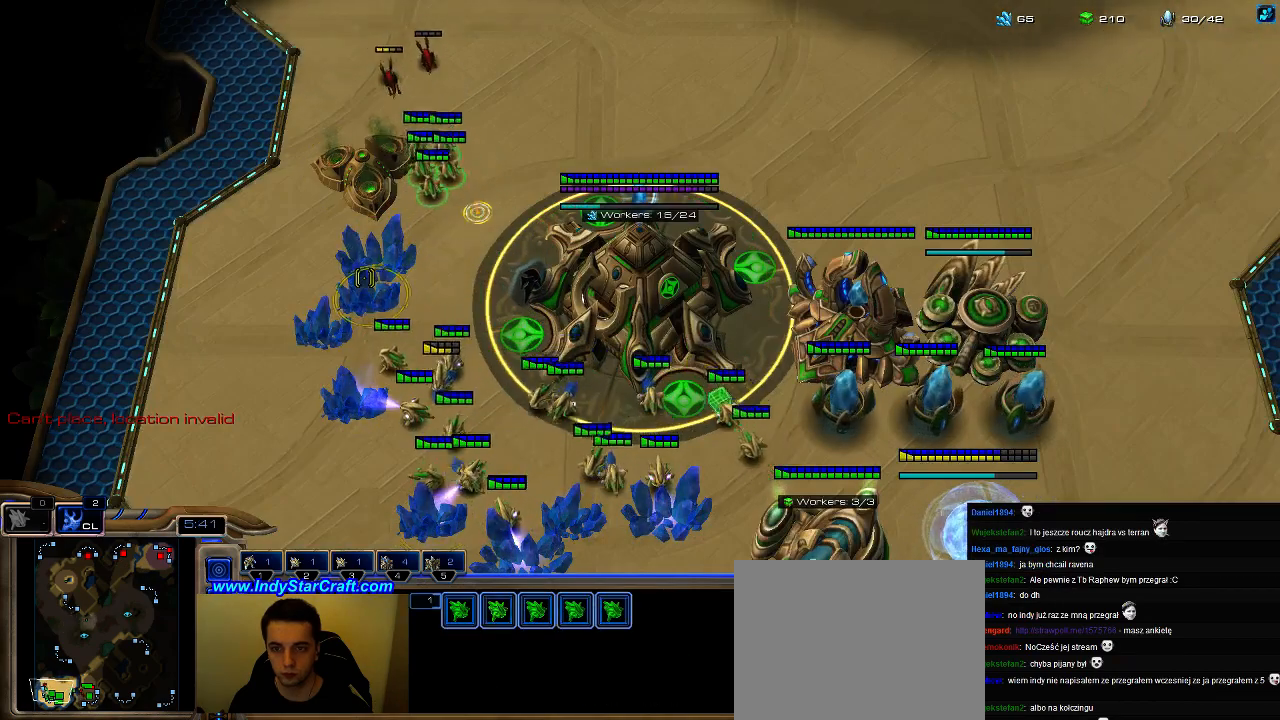
{"keys": [], "events": []}
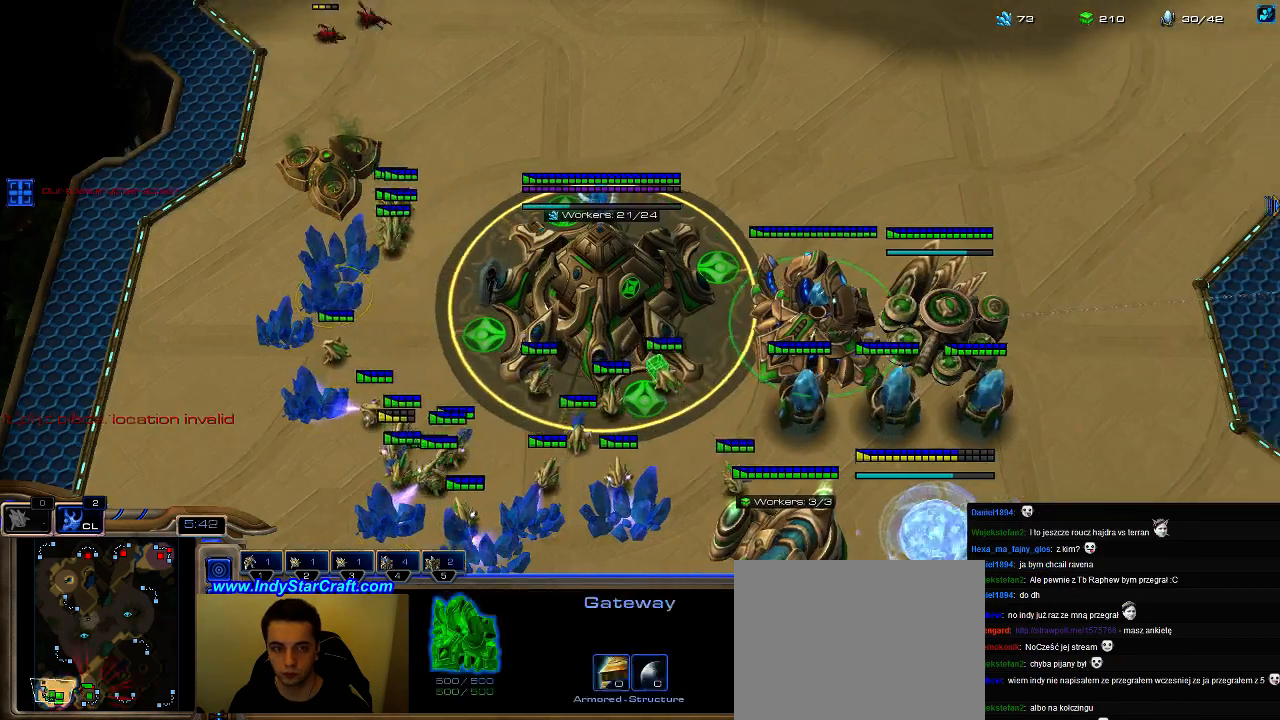
{"keys": [], "events": [[233, "s", "down"], [333, "s", "up"]]}
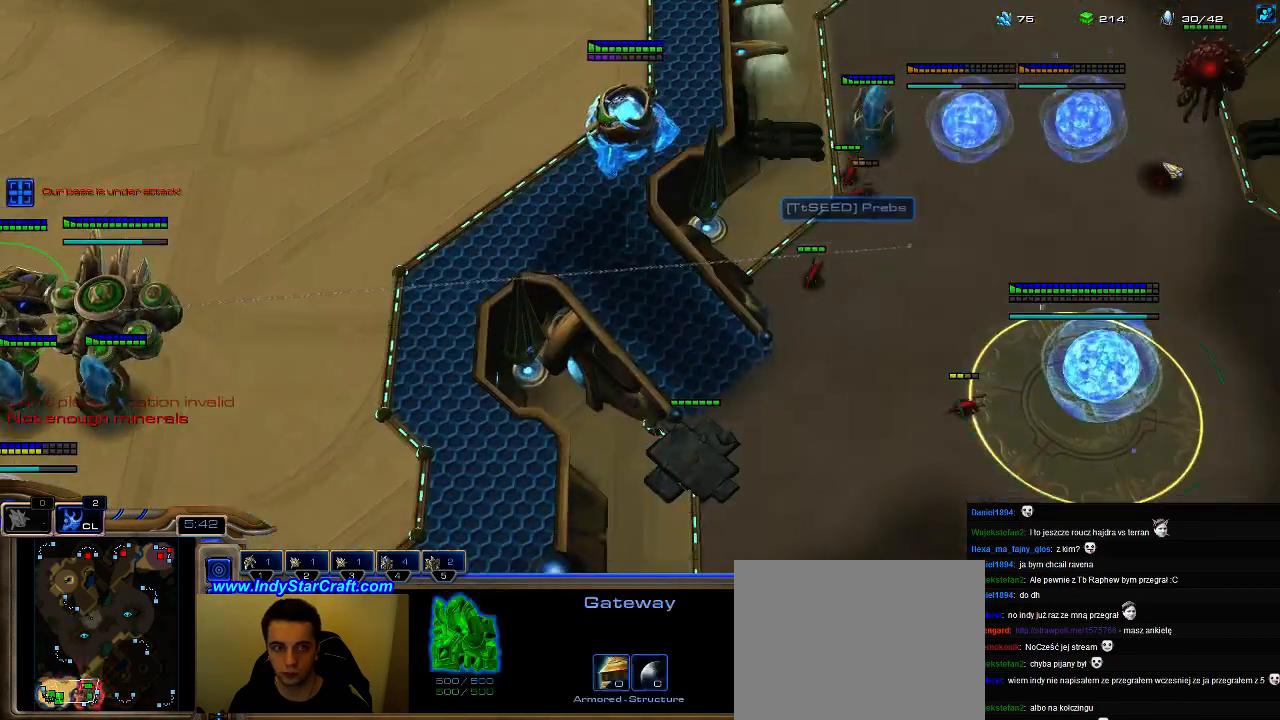
{"keys": [], "events": []}
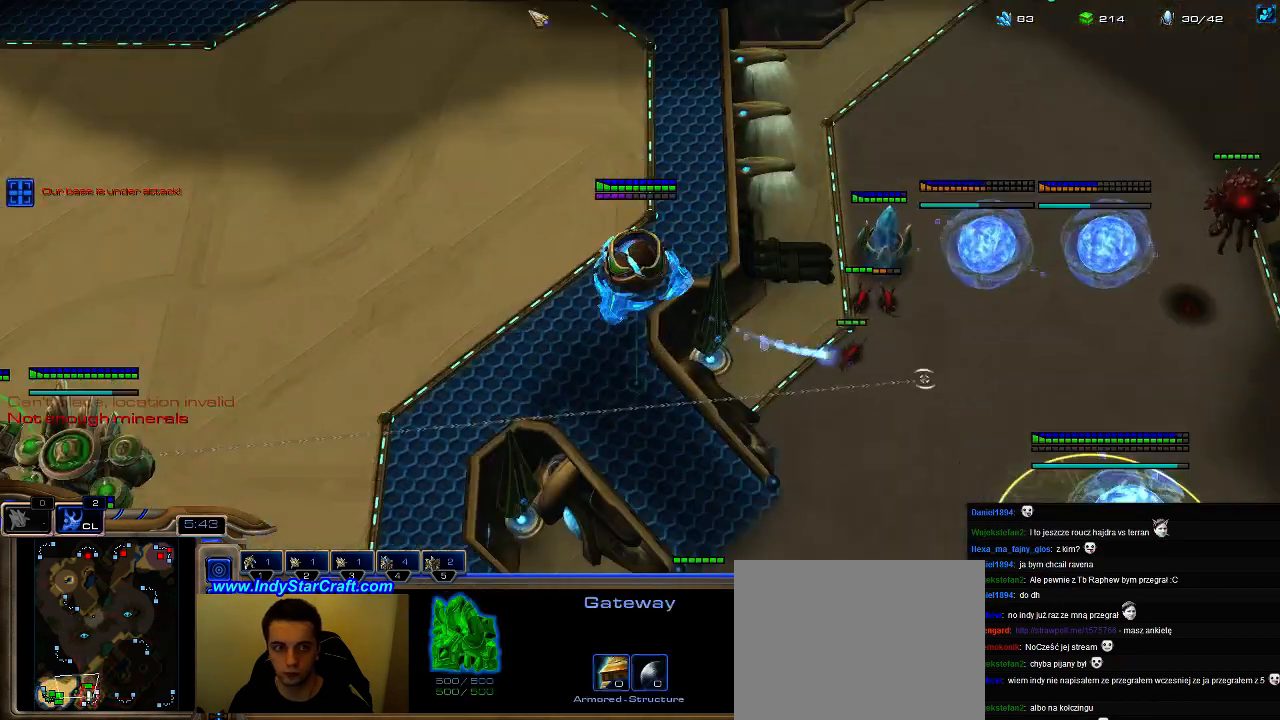
{"keys": ["a"], "events": [[333, "a", "down"], [400, "a", "up"], [500, "a", "down"]]}
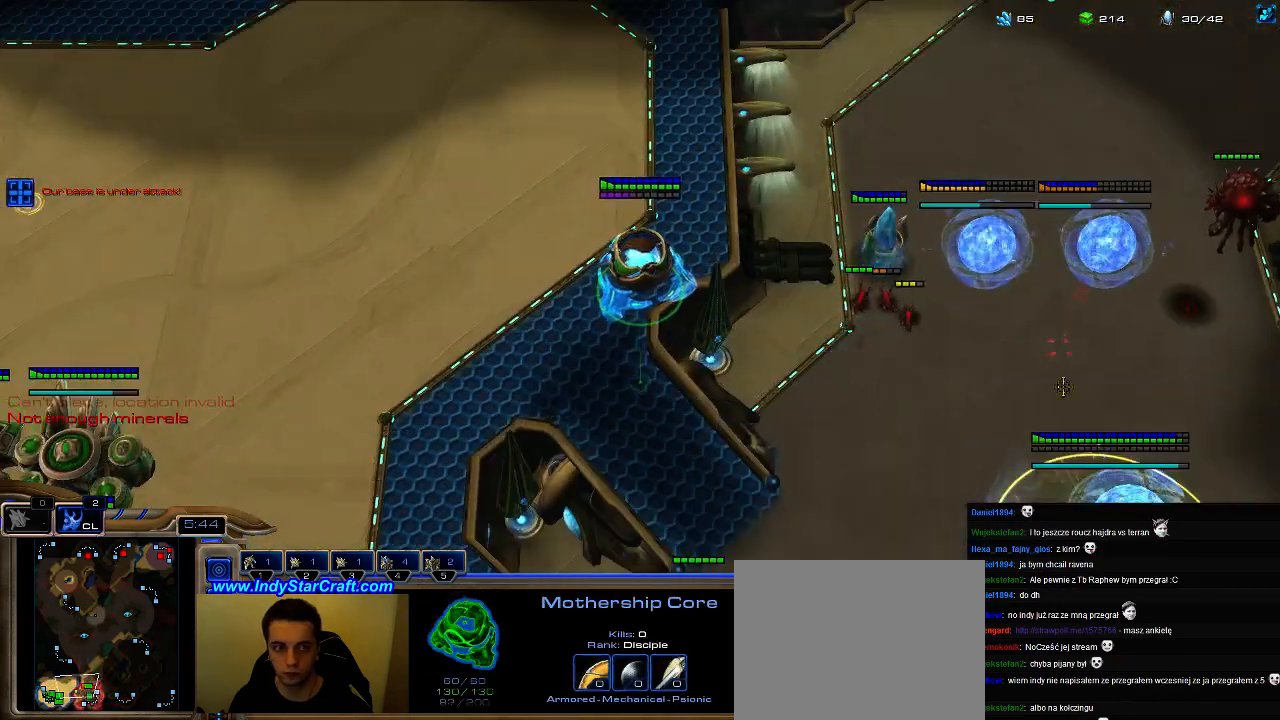
{"keys": ["5"], "events": [[66, "a", "up"], [233, "f2", "down"], [300, "f2", "up"], [366, "5", "down"], [433, "5", "up"], [500, "5", "down"]]}
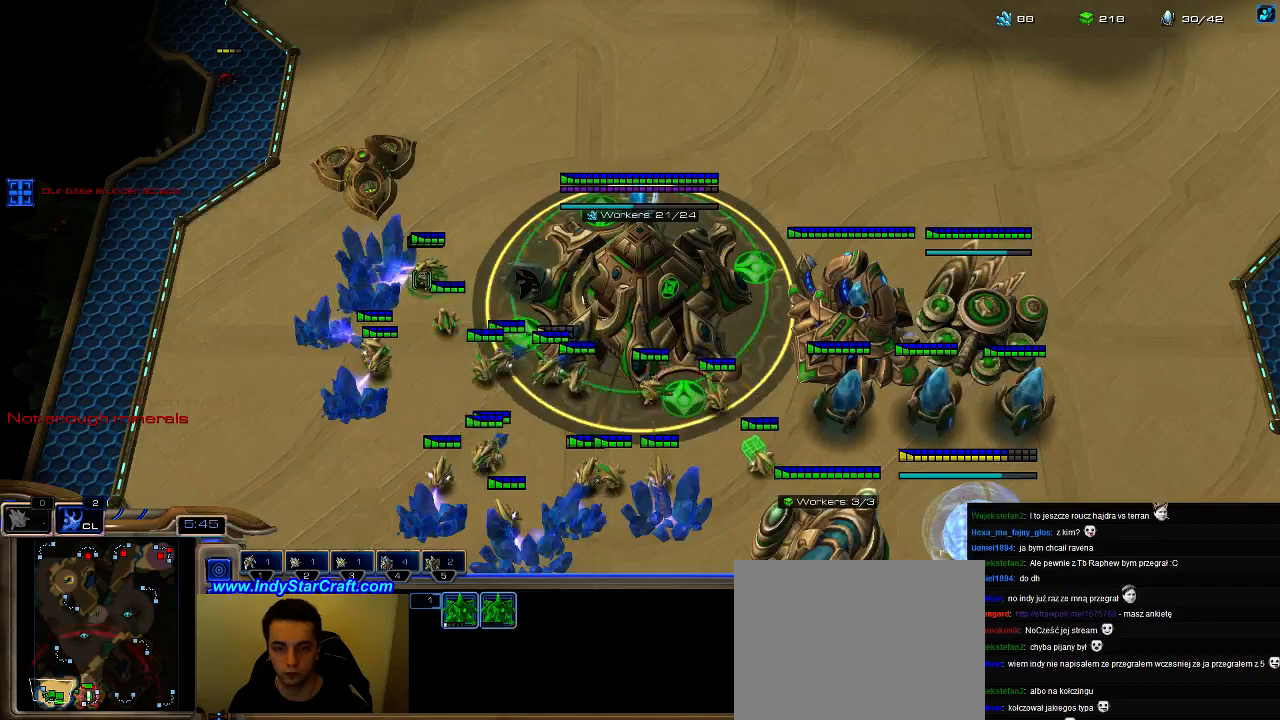
{"keys": [], "events": [[66, "5", "up"], [166, "5", "down"], [266, "5", "up"]]}
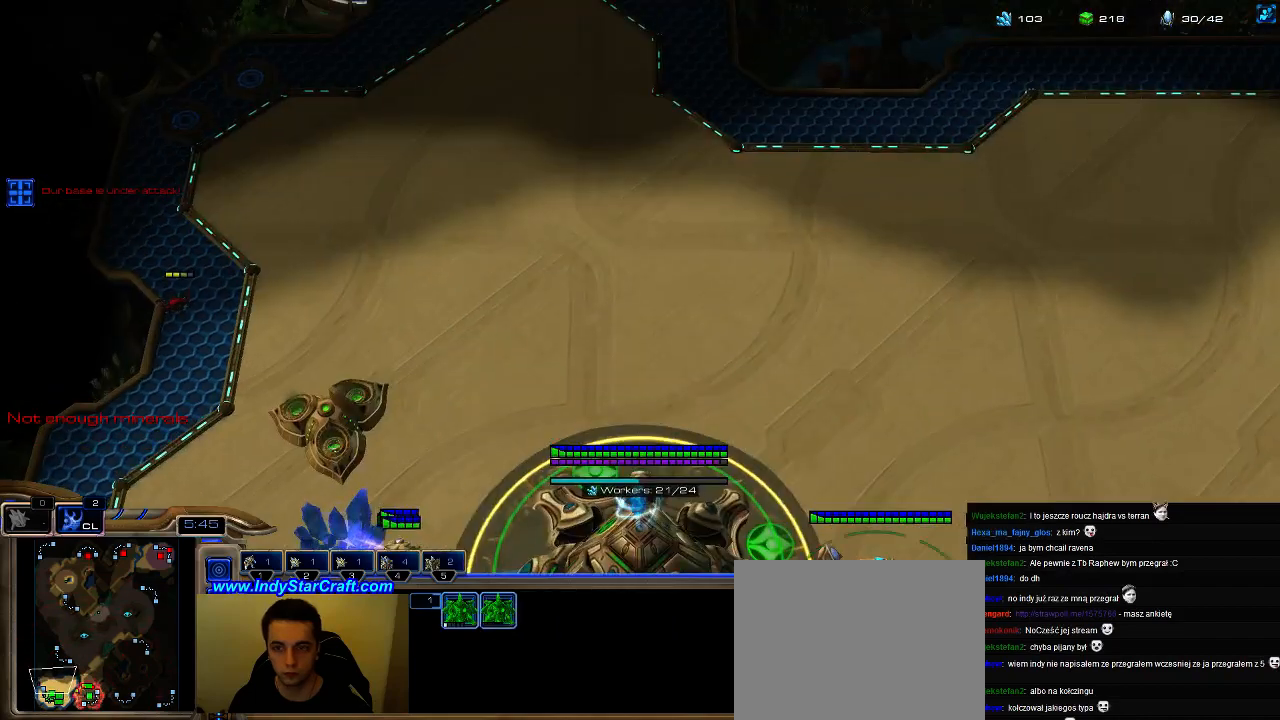
{"keys": [], "events": []}
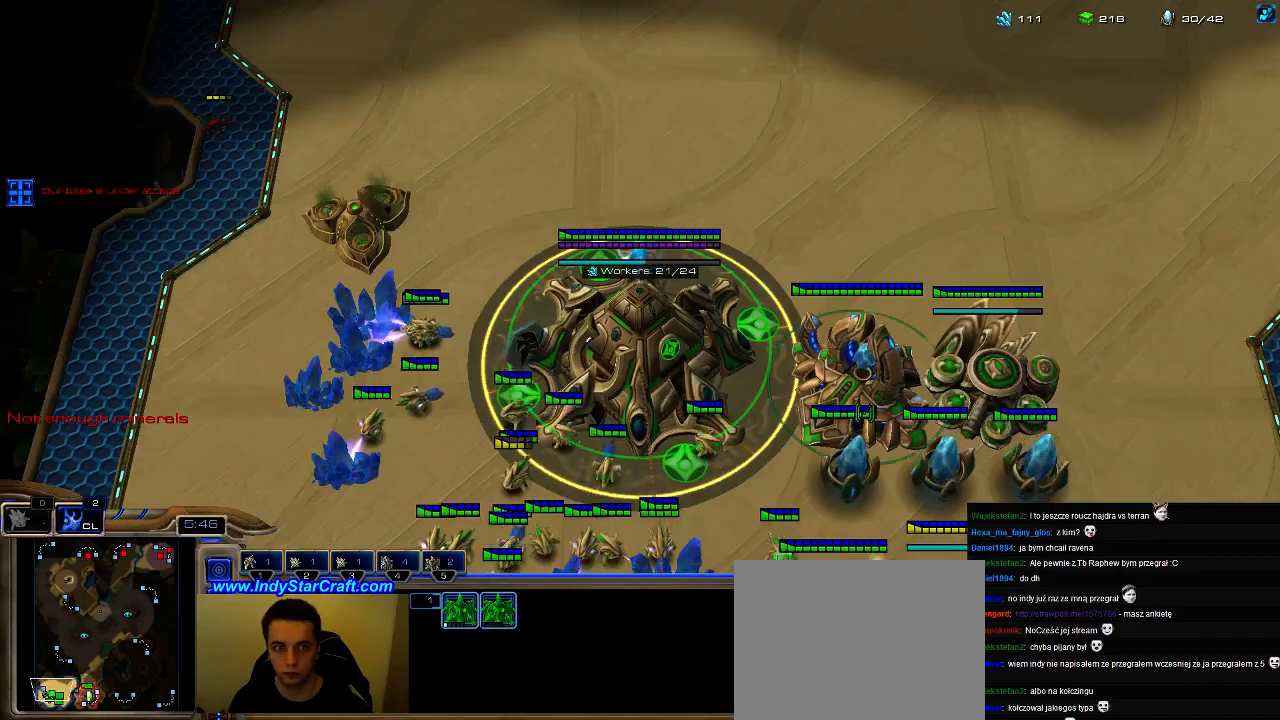
{"keys": ["s"], "events": [[266, "s", "down"], [333, "s", "up"], [466, "s", "down"]]}